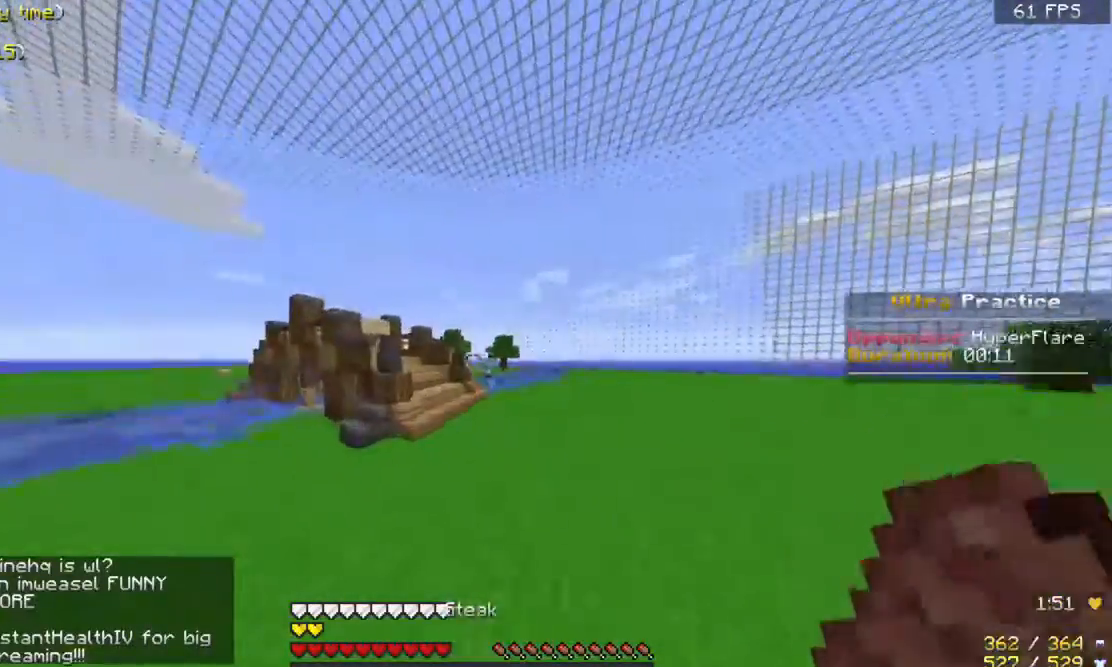
Gameplay with keyboard and mouse; each line is a JSON object with the keys and mouse buttons held at the frame after it. "events" lists presses ("down") and releases ("up") of "a", "d", "s", "space", "w", "mouse_left" and "mouse_right" between this image and that frame as [ms after this image, input, new state], when the widget could be followed in between. "mouse_left", "mouse_right" = the "left", "right" buttons of the "mouse" list. No other keys are recorded. Fast repeated clicks can show as one long hold. Mouse movement is not recorded.
{"keys": ["space", "w"], "mouse": [], "events": [[500, "a", "up"]]}
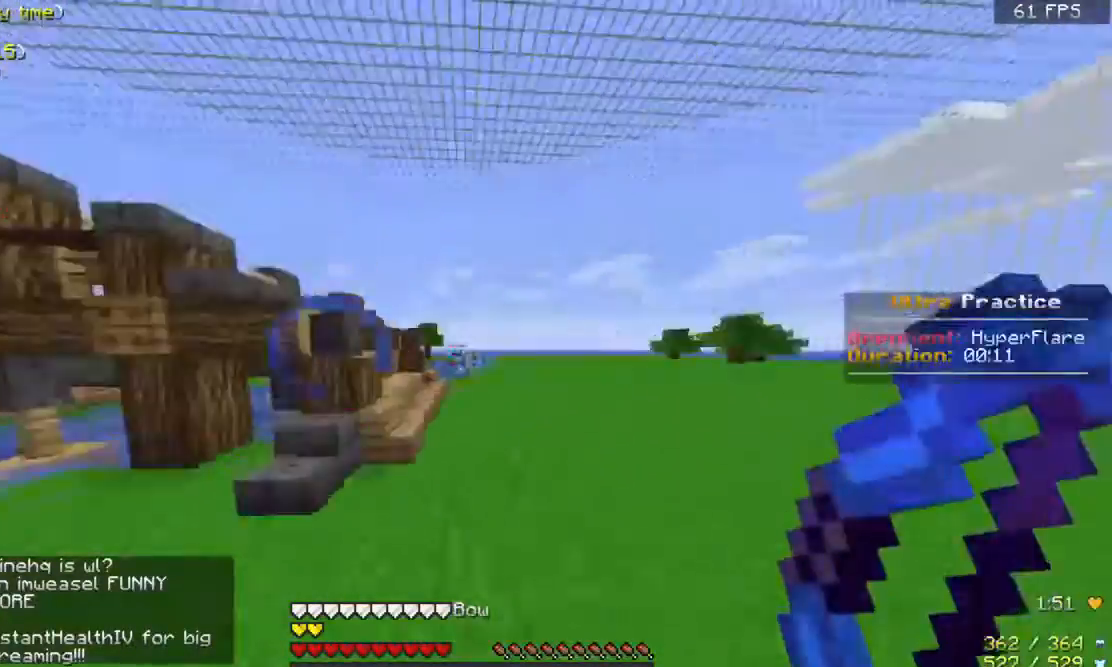
{"keys": ["w"], "mouse": ["right"], "events": [[67, "mouse_right", "down"], [67, "space", "up"]]}
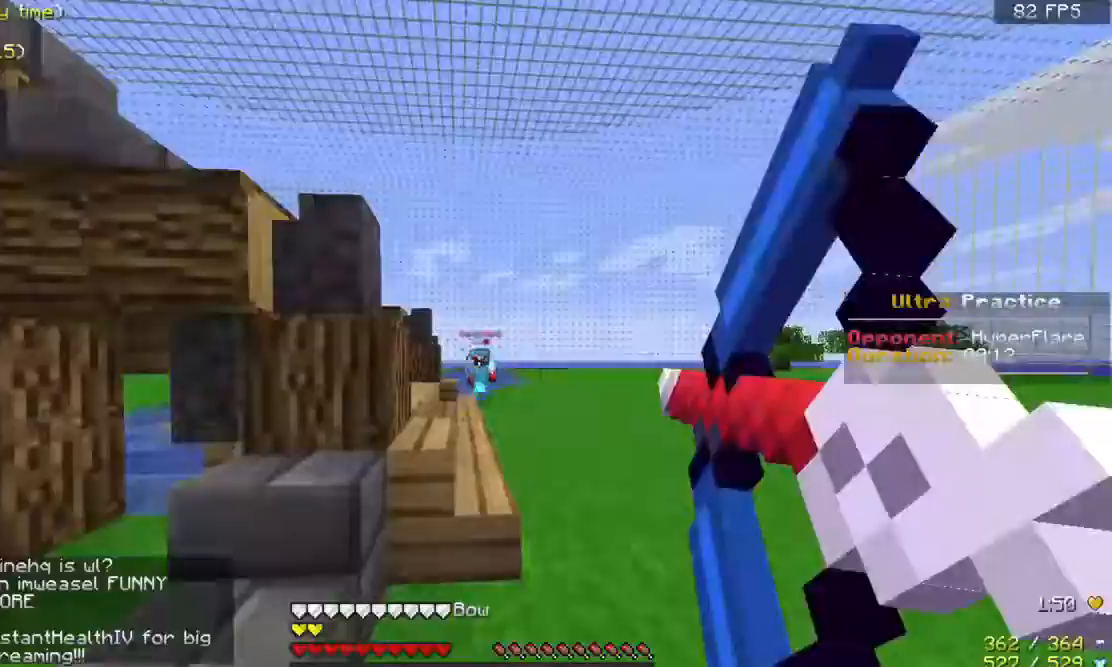
{"keys": ["d", "w"], "mouse": [], "events": [[100, "d", "down"], [100, "mouse_right", "up"], [133, "mouse_left", "down"], [267, "mouse_left", "up"]]}
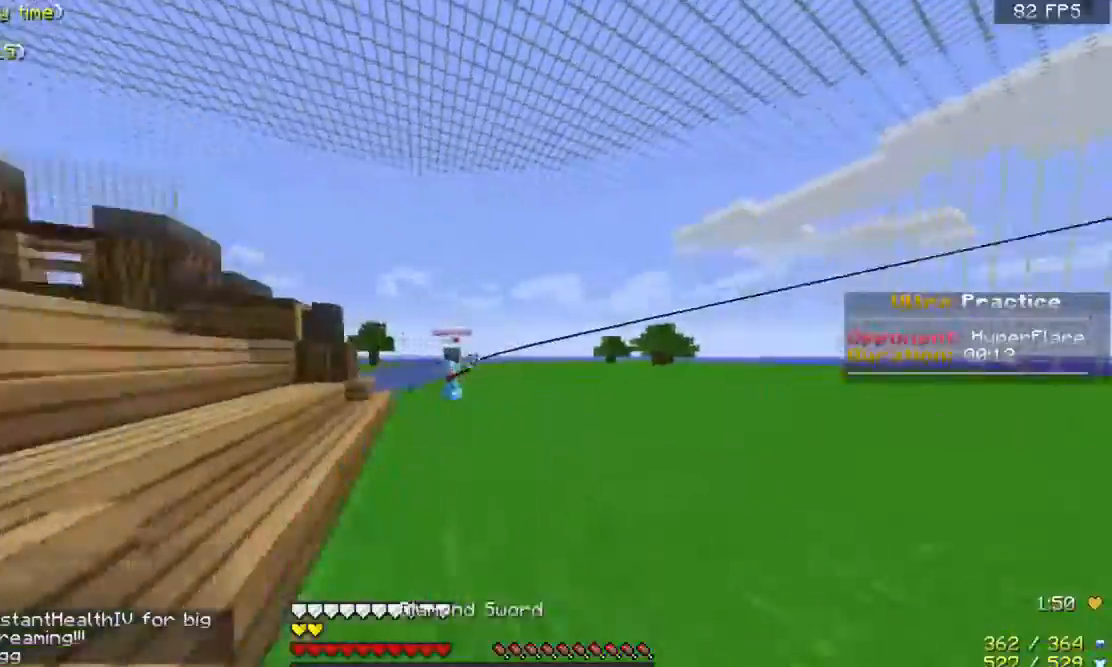
{"keys": ["d", "w"], "mouse": ["left"], "events": [[33, "d", "up"], [100, "mouse_left", "down"], [267, "mouse_left", "up"], [300, "d", "down"], [300, "mouse_left", "down"], [467, "mouse_left", "up"], [500, "mouse_left", "down"]]}
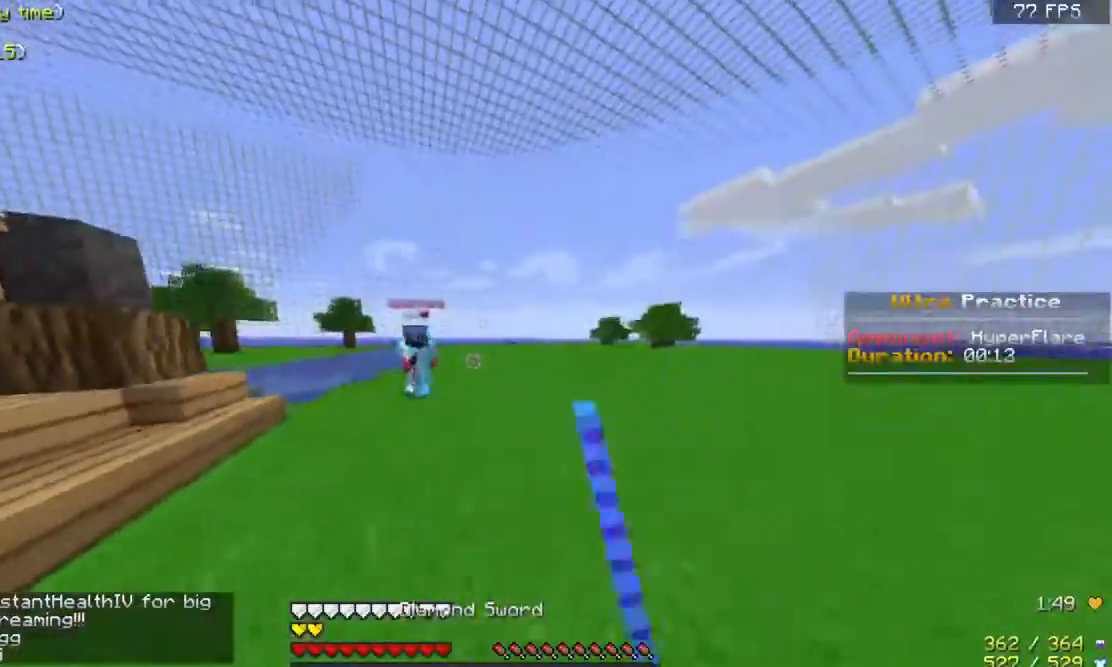
{"keys": ["d", "w"], "mouse": ["left"], "events": [[100, "mouse_left", "up"], [167, "mouse_left", "down"], [300, "mouse_left", "up"], [367, "mouse_left", "down"]]}
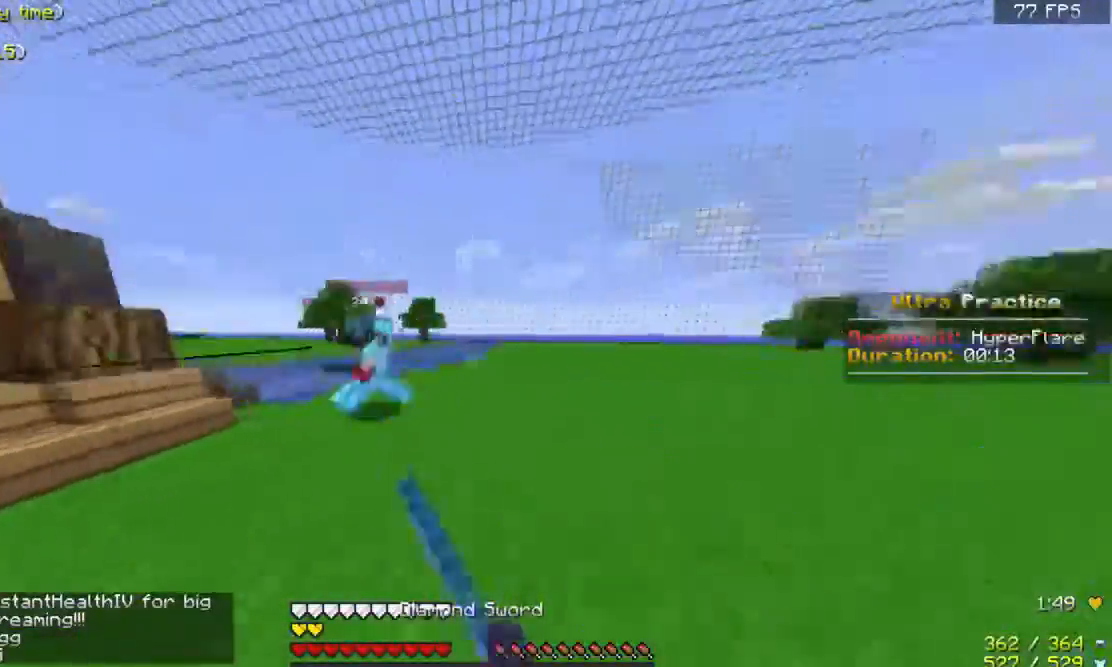
{"keys": ["a", "w"], "mouse": ["left"], "events": [[33, "a", "down"], [33, "d", "up"], [100, "mouse_left", "up"], [133, "mouse_left", "down"], [233, "mouse_left", "up"], [300, "mouse_left", "down"], [400, "mouse_left", "up"], [467, "mouse_left", "down"]]}
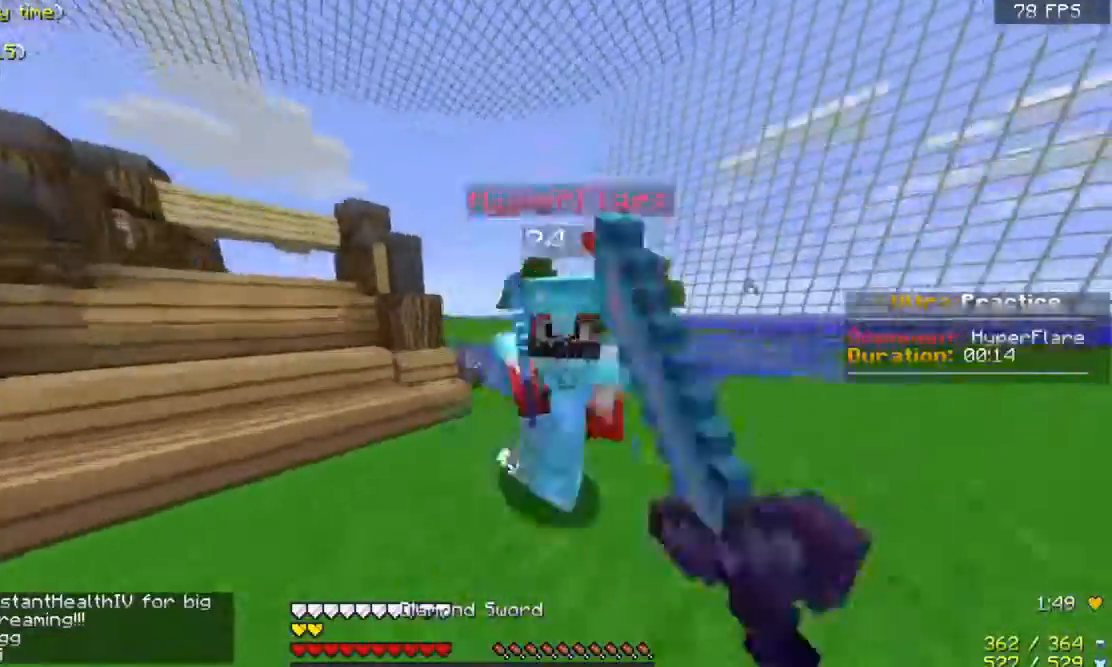
{"keys": ["a", "w"], "mouse": ["left"], "events": [[33, "mouse_left", "up"], [100, "a", "up"], [167, "d", "down"], [167, "mouse_left", "down"], [300, "a", "down"], [300, "d", "up"], [400, "mouse_left", "up"], [433, "mouse_left", "down"]]}
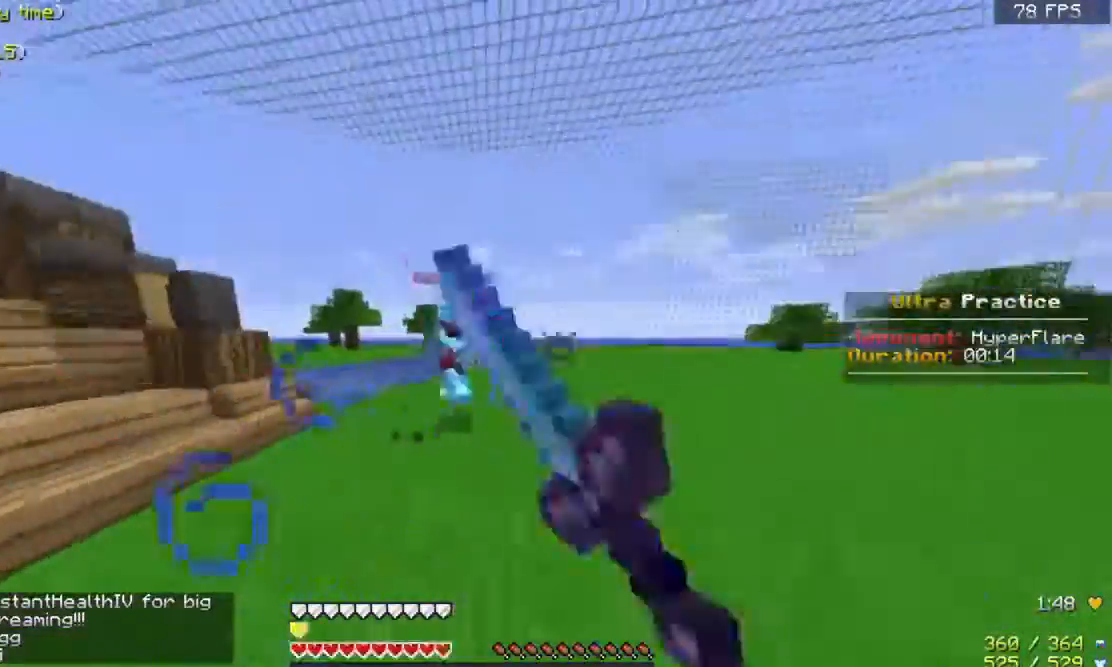
{"keys": ["w"], "mouse": ["left"], "events": [[33, "a", "up"], [33, "d", "down"], [33, "mouse_left", "up"], [100, "mouse_left", "down"], [200, "d", "up"], [200, "mouse_left", "up"], [267, "mouse_left", "down"], [300, "a", "down"], [400, "mouse_left", "up"], [500, "a", "up"], [500, "mouse_left", "down"]]}
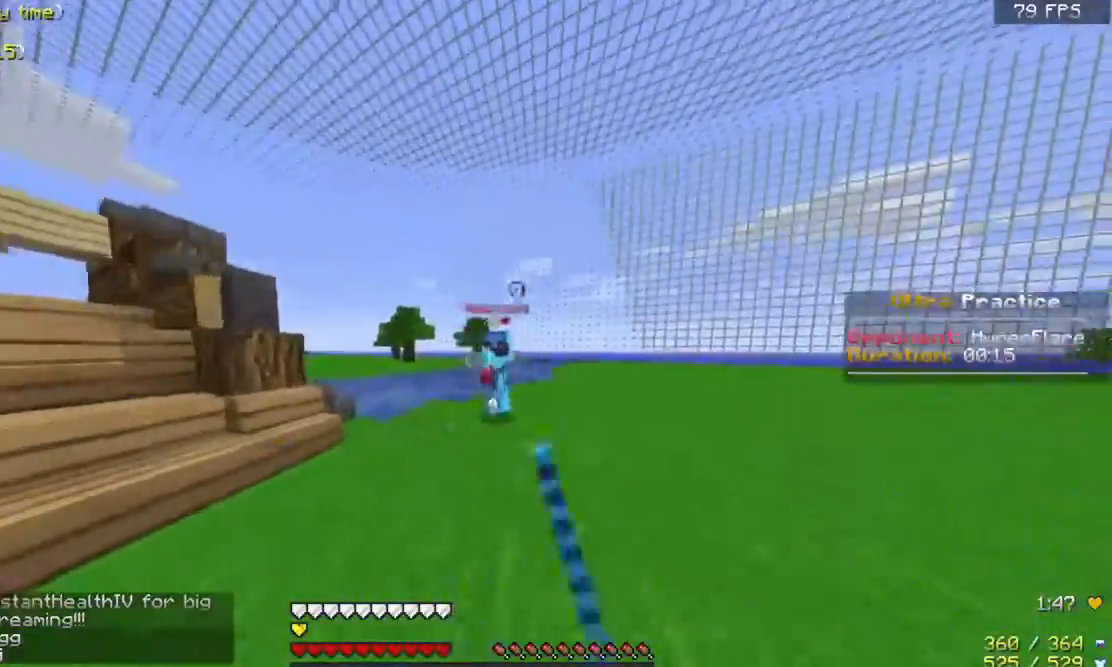
{"keys": ["a", "w"], "mouse": [], "events": [[100, "a", "down"], [100, "mouse_left", "up"], [200, "mouse_left", "down"], [467, "mouse_left", "up"]]}
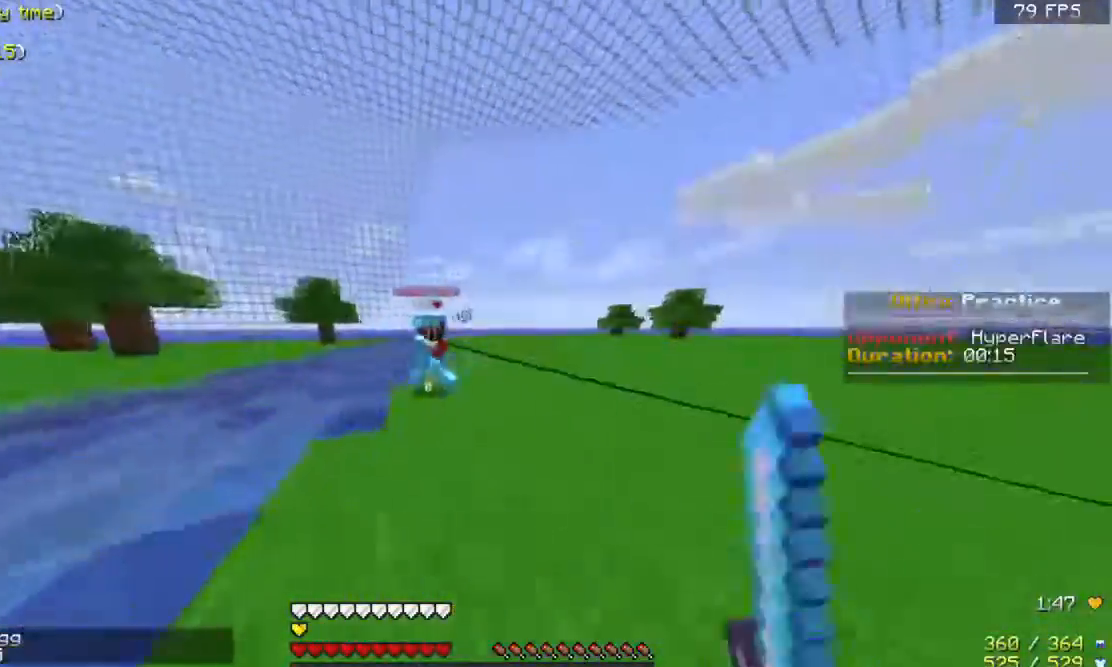
{"keys": ["d", "w"], "mouse": ["left"], "events": [[67, "d", "down"], [67, "mouse_left", "down"], [167, "mouse_left", "up"], [200, "d", "up"], [200, "mouse_left", "down"], [300, "a", "up"], [300, "d", "down"], [333, "mouse_left", "up"], [400, "mouse_left", "down"]]}
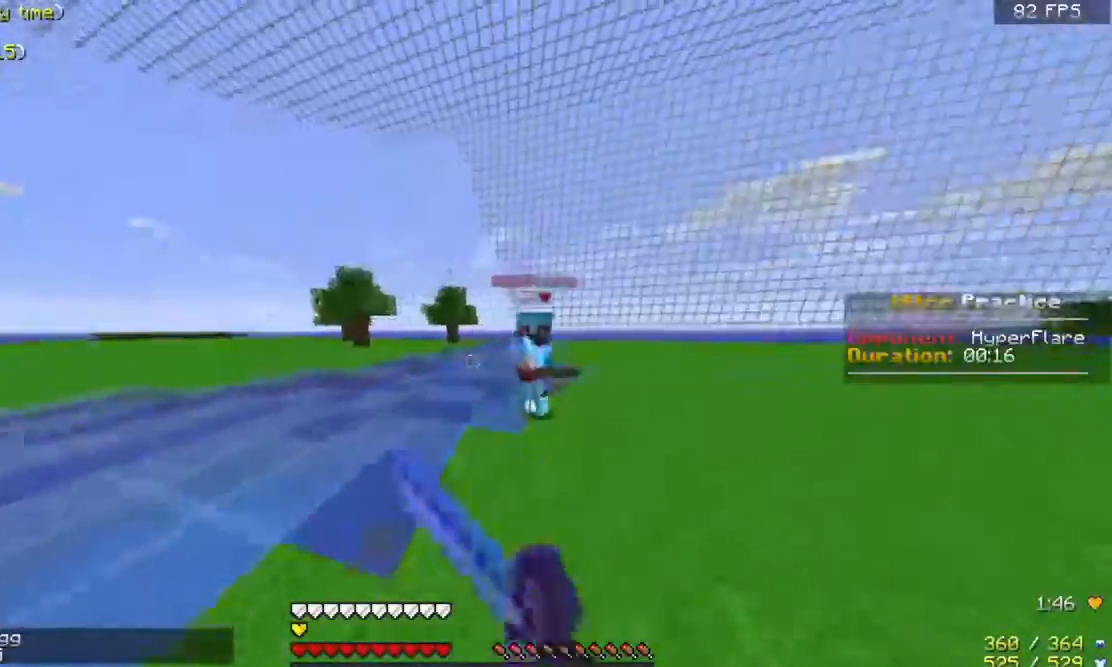
{"keys": ["w"], "mouse": ["left"], "events": [[33, "mouse_left", "up"], [100, "mouse_left", "down"], [200, "mouse_left", "up"], [300, "mouse_left", "down"], [400, "d", "up"], [400, "mouse_left", "up"], [500, "mouse_left", "down"]]}
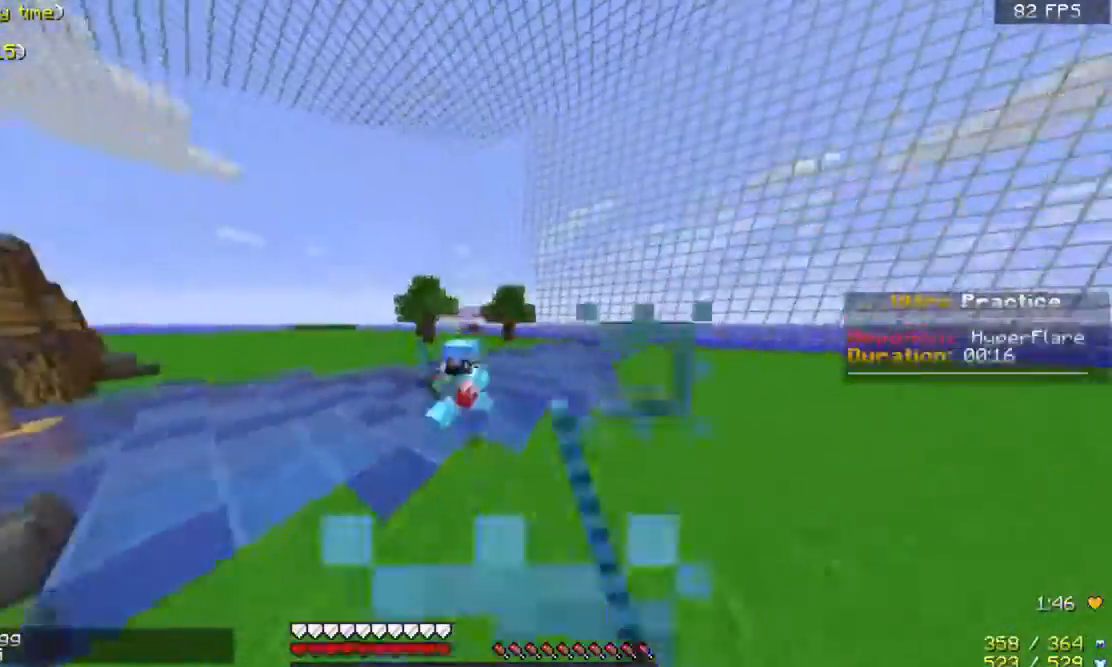
{"keys": ["w"], "mouse": ["left"], "events": [[100, "mouse_left", "up"], [167, "mouse_left", "down"], [200, "a", "down"], [300, "mouse_left", "up"], [367, "mouse_left", "down"], [433, "a", "up"], [433, "mouse_left", "up"], [500, "mouse_left", "down"]]}
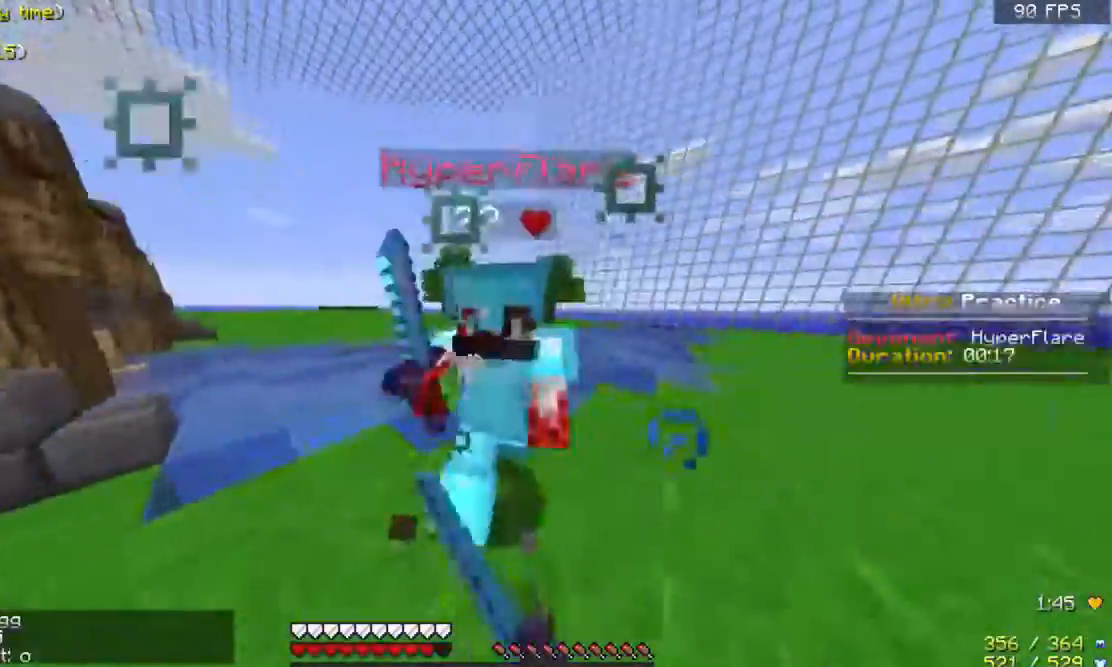
{"keys": ["w"], "mouse": ["left"], "events": [[167, "mouse_left", "up"], [200, "mouse_left", "down"], [300, "d", "down"], [300, "mouse_left", "up"], [367, "mouse_left", "down"], [433, "d", "up"]]}
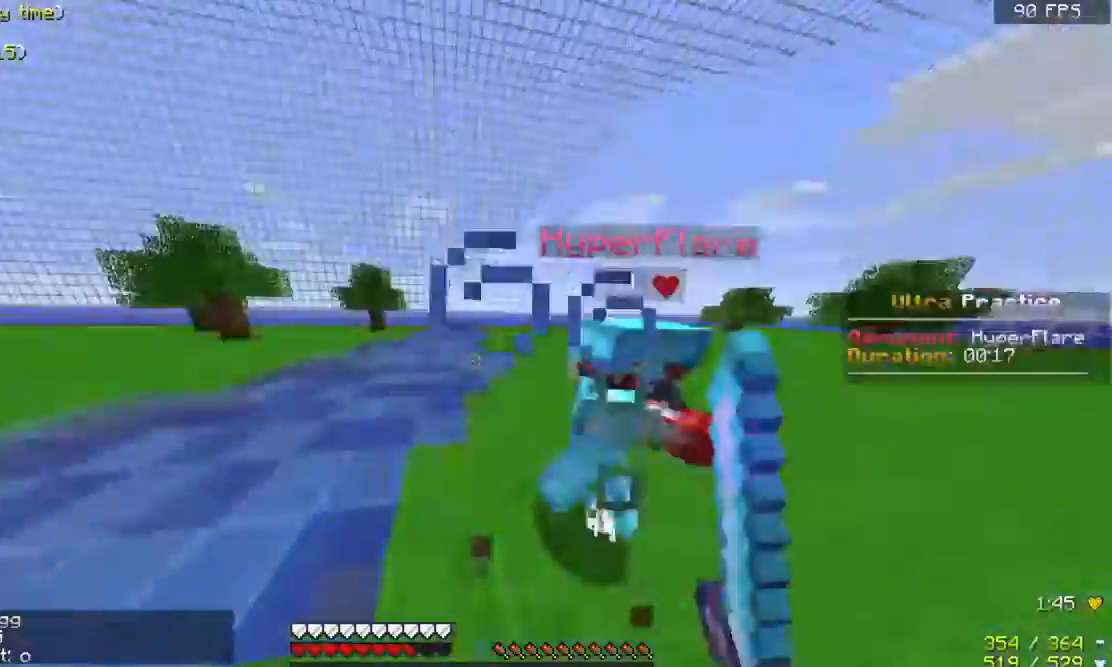
{"keys": ["d", "w"], "mouse": ["left"], "events": [[200, "d", "down"], [367, "mouse_left", "up"], [400, "mouse_left", "down"]]}
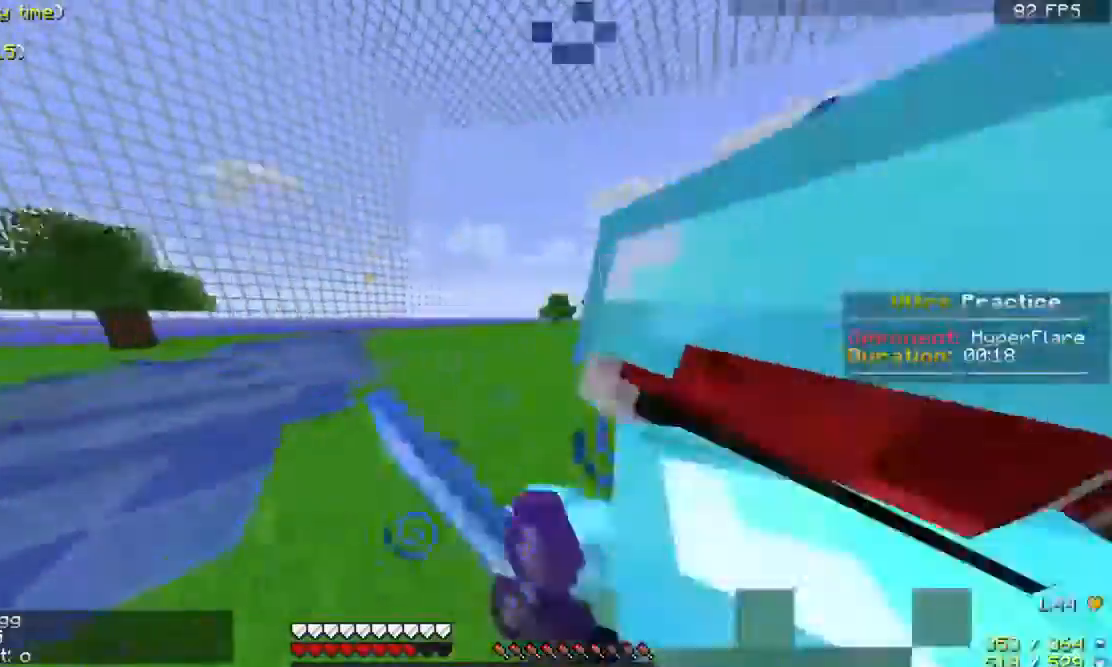
{"keys": ["w"], "mouse": ["left"], "events": [[33, "d", "up"], [33, "mouse_left", "up"], [100, "mouse_left", "down"], [200, "d", "down"], [200, "mouse_left", "up"], [233, "mouse_left", "down"], [367, "mouse_left", "up"], [467, "mouse_left", "down"], [500, "d", "up"]]}
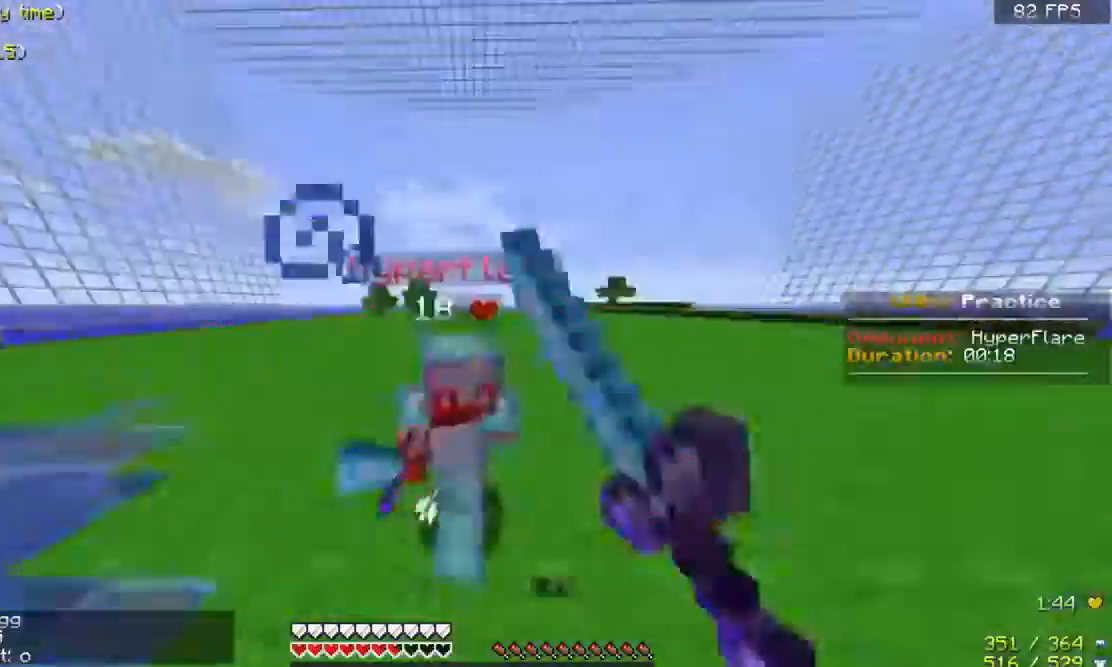
{"keys": ["a", "w"], "mouse": ["left"], "events": [[67, "a", "down"], [67, "mouse_left", "up"], [100, "mouse_left", "down"], [233, "mouse_left", "up"], [300, "d", "down"], [300, "mouse_left", "down"], [400, "d", "up"], [400, "mouse_left", "up"], [467, "mouse_left", "down"]]}
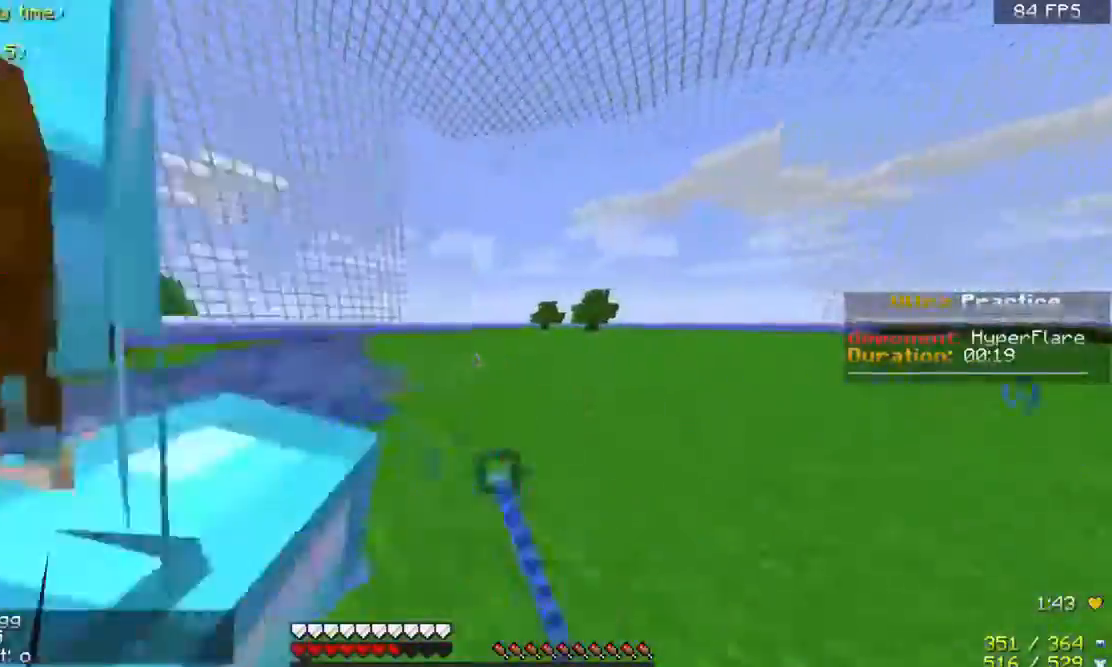
{"keys": ["d", "w"], "mouse": ["left"], "events": [[67, "d", "down"], [100, "d", "up"], [200, "w", "up"], [267, "mouse_left", "up"], [300, "mouse_left", "down"], [333, "w", "down"], [433, "d", "down"], [467, "a", "up"], [467, "mouse_left", "up"], [500, "mouse_left", "down"]]}
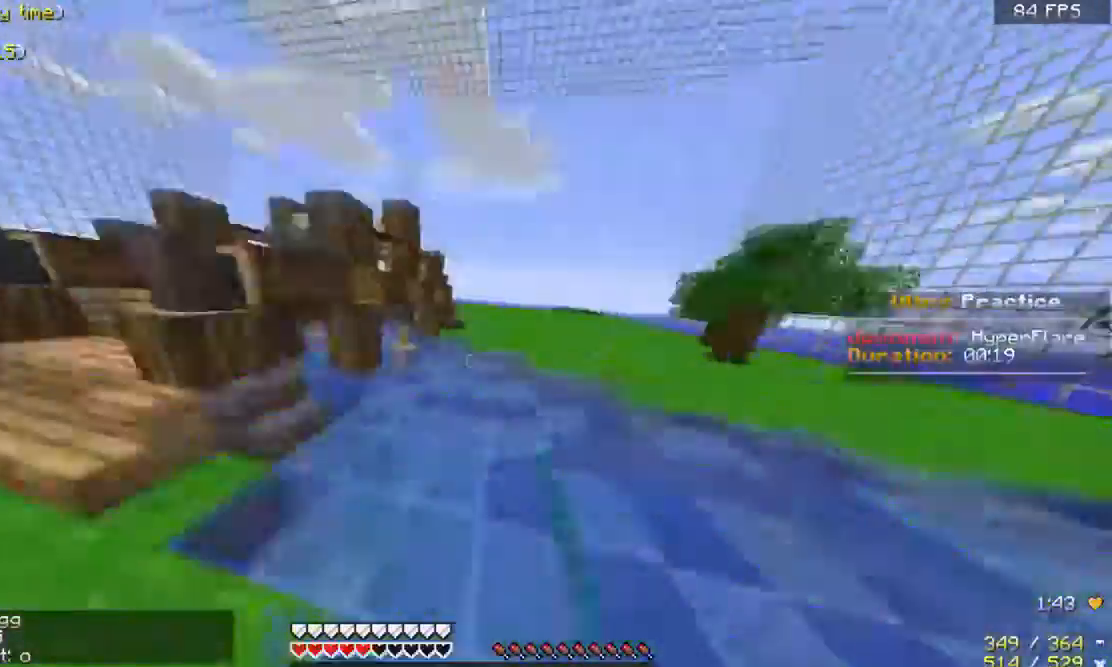
{"keys": ["a", "w"], "mouse": ["left"], "events": [[67, "a", "down"], [67, "d", "up"], [100, "w", "up"], [133, "mouse_left", "up"], [200, "mouse_left", "down"], [200, "w", "down"], [333, "mouse_left", "up"], [400, "mouse_left", "down"]]}
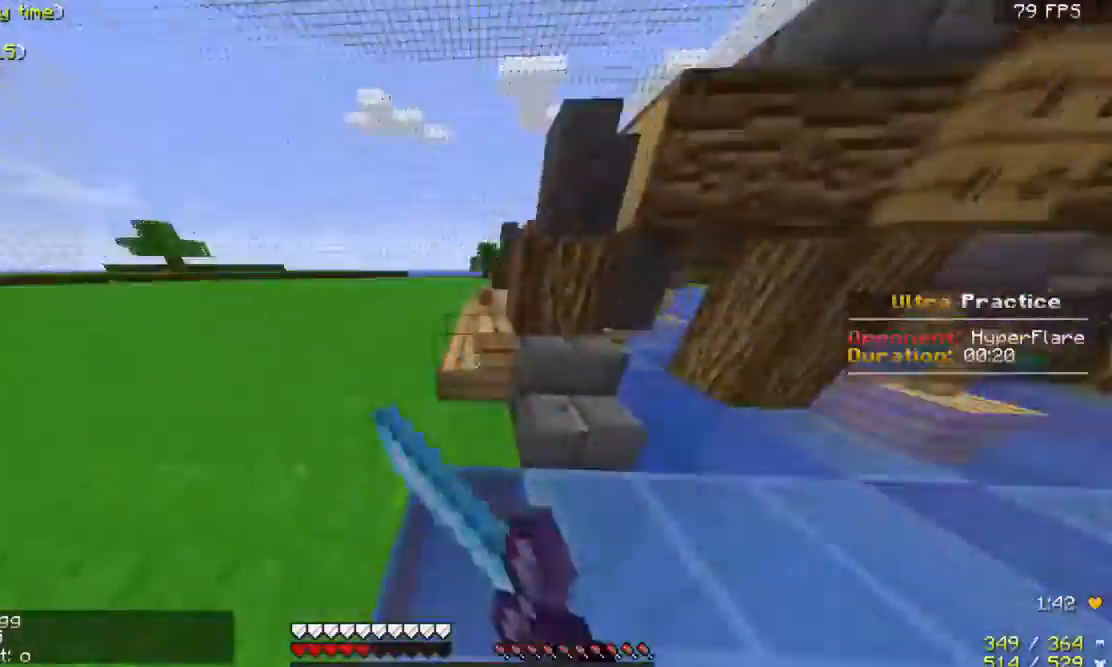
{"keys": ["space", "w"], "mouse": [], "events": [[67, "a", "up"], [67, "mouse_left", "up"], [200, "a", "down"], [267, "space", "down"], [433, "a", "up"]]}
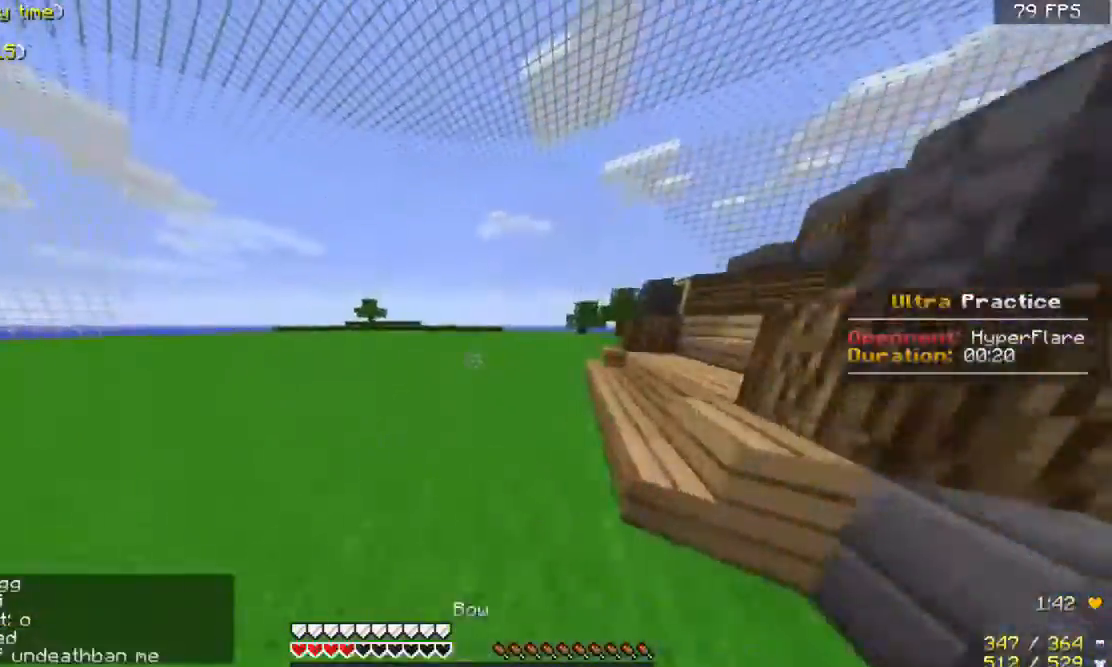
{"keys": ["space", "w"], "mouse": [], "events": []}
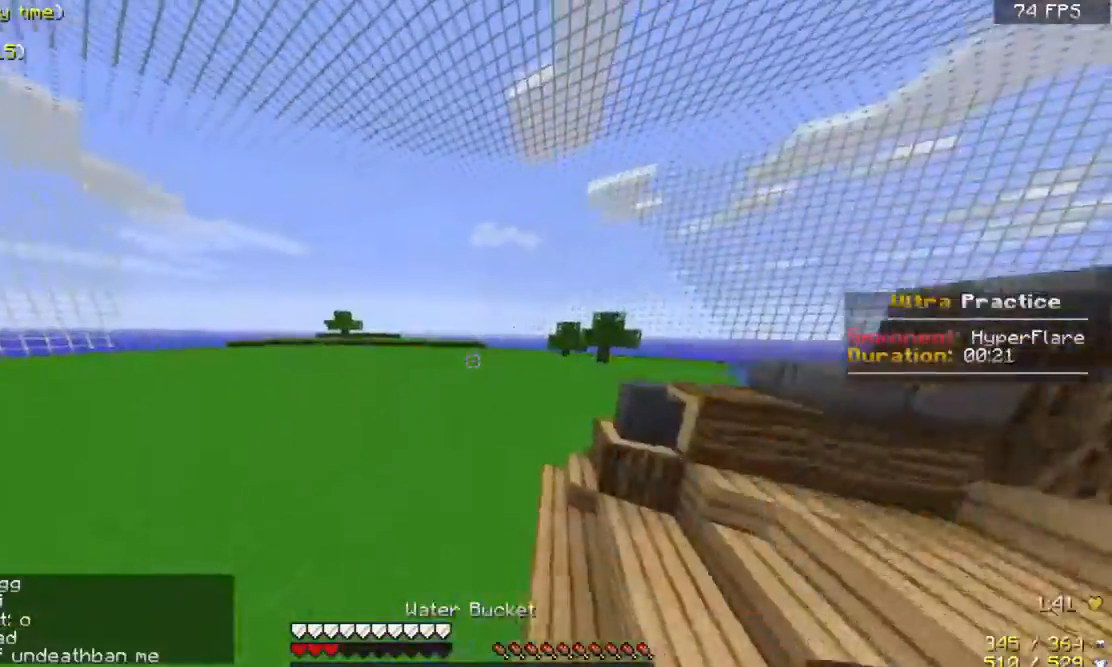
{"keys": ["a", "space", "w"], "mouse": [], "events": [[333, "a", "down"]]}
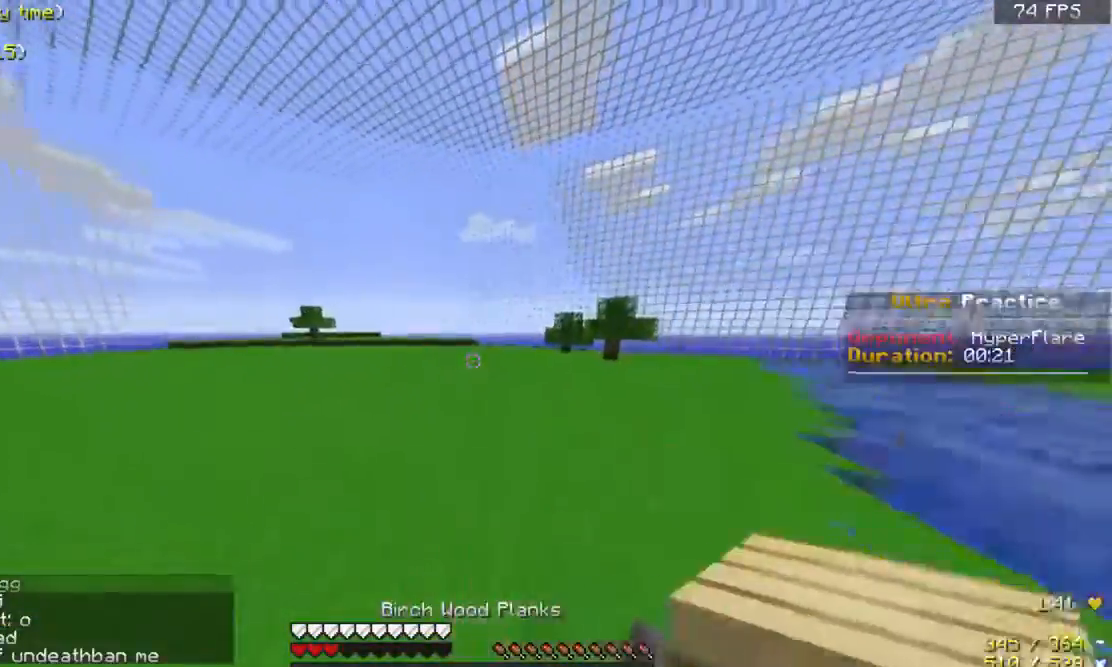
{"keys": ["a", "space", "w"], "mouse": ["right"], "events": [[200, "a", "up"], [300, "mouse_right", "down"], [333, "a", "down"], [400, "mouse_right", "up"], [467, "mouse_right", "down"]]}